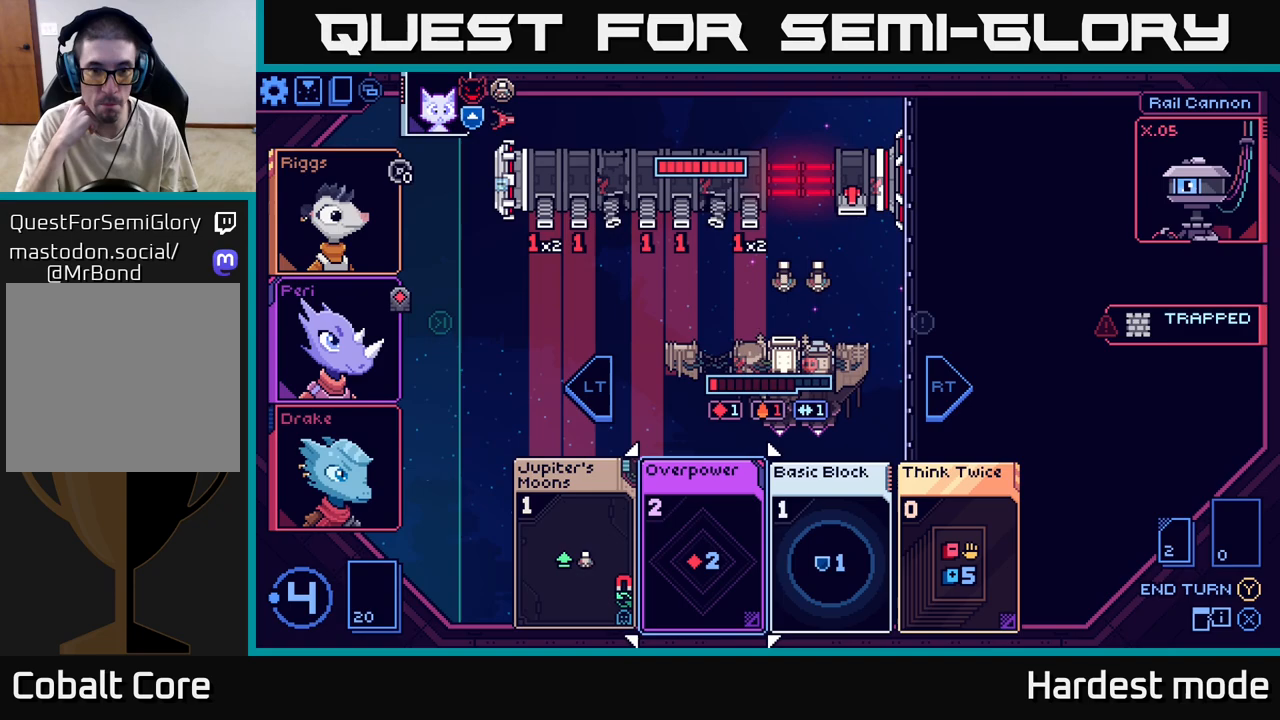
Gameplay with a controller (Xbox layout); each line is a JSON object with the inputs held at the frame after it. "events" lists button and stick changes between this image and that frame as [ms after this image, input, new state], when the widget could be followed in between.
{"buttons": [], "left_stick": "center", "right_stick": "center", "events": [[183, "left_stick", "center"]]}
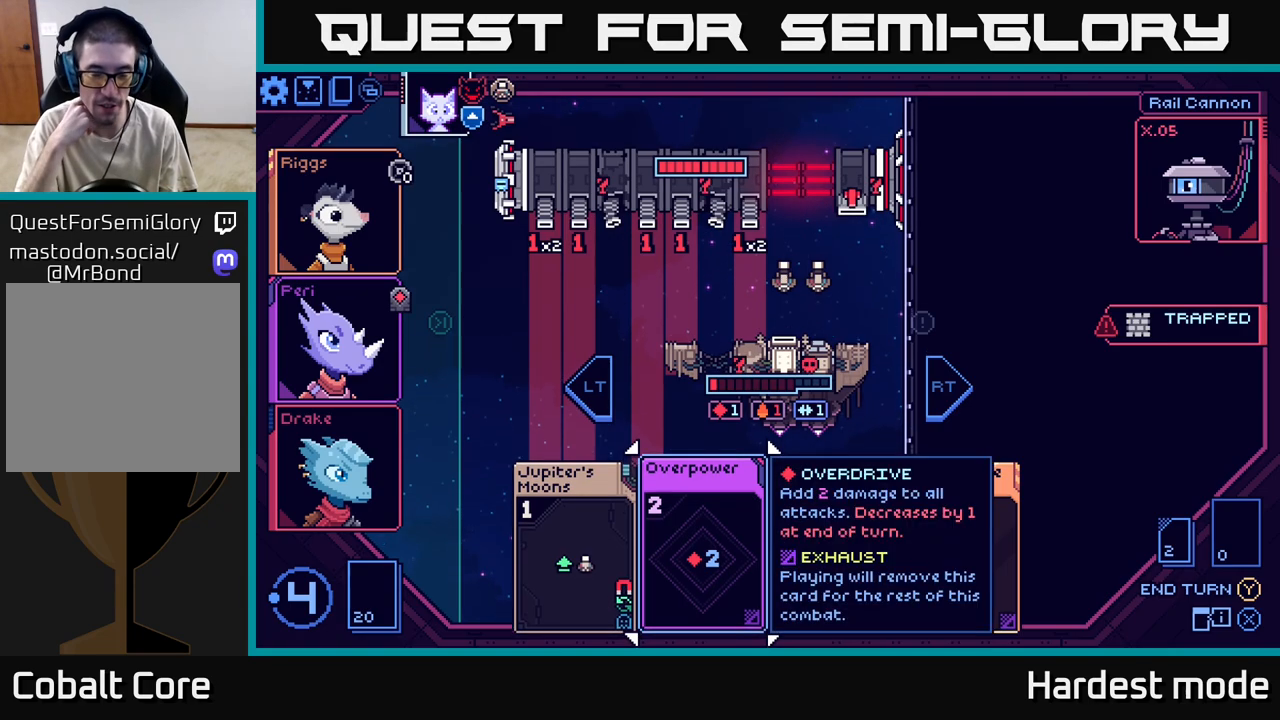
{"buttons": [], "left_stick": "left", "right_stick": "center", "events": [[467, "left_stick", "left"]]}
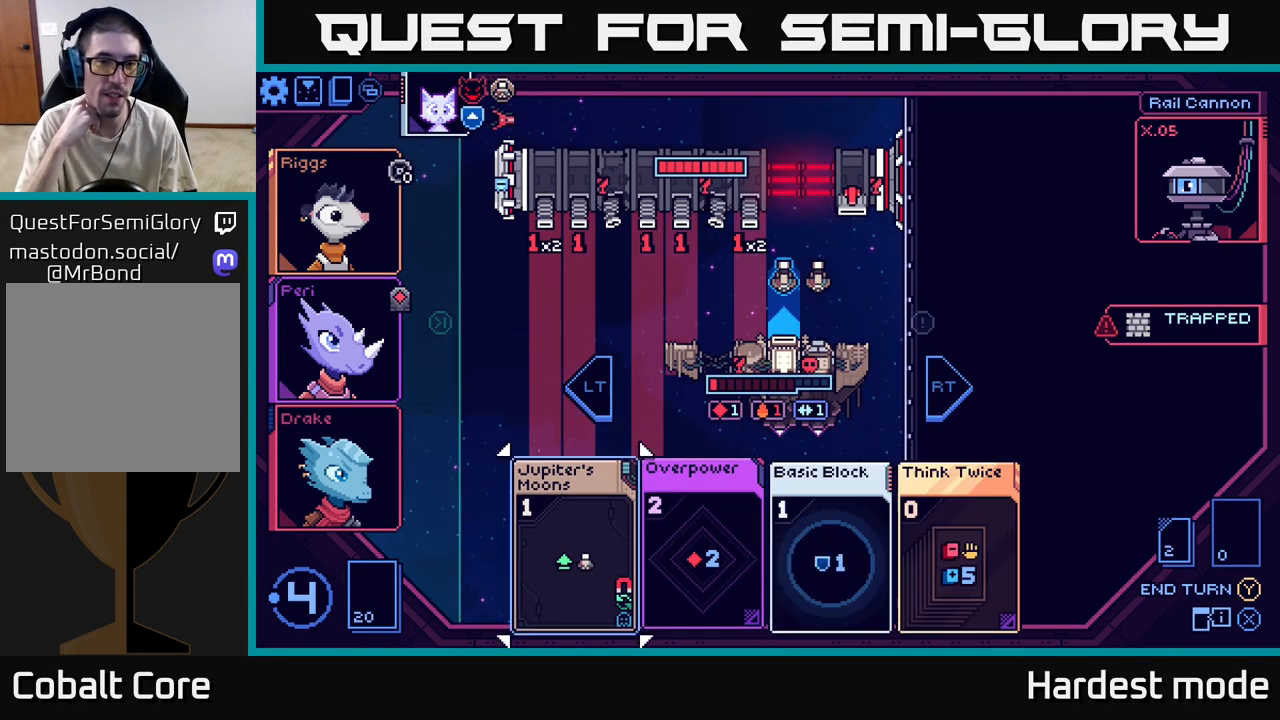
{"buttons": [], "left_stick": "center", "right_stick": "center", "events": [[150, "left_stick", "center"]]}
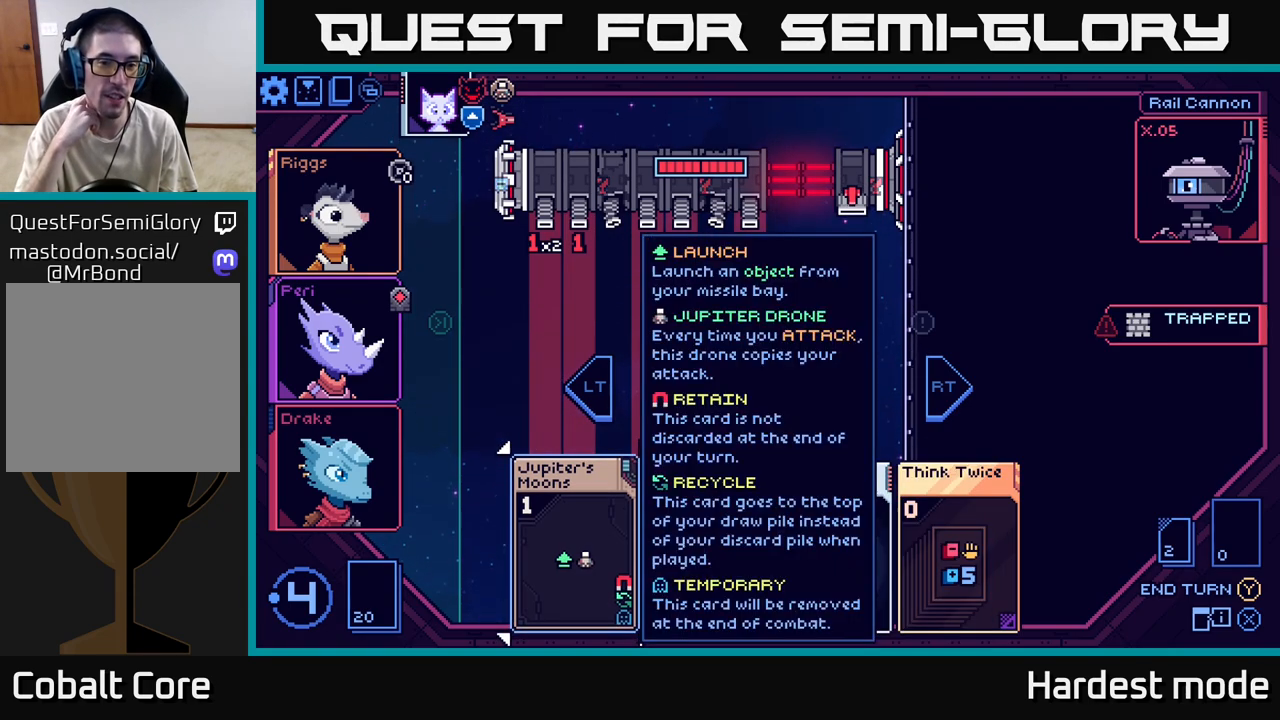
{"buttons": [], "left_stick": "center", "right_stick": "center", "events": [[167, "left_stick", "right"], [367, "left_stick", "center"]]}
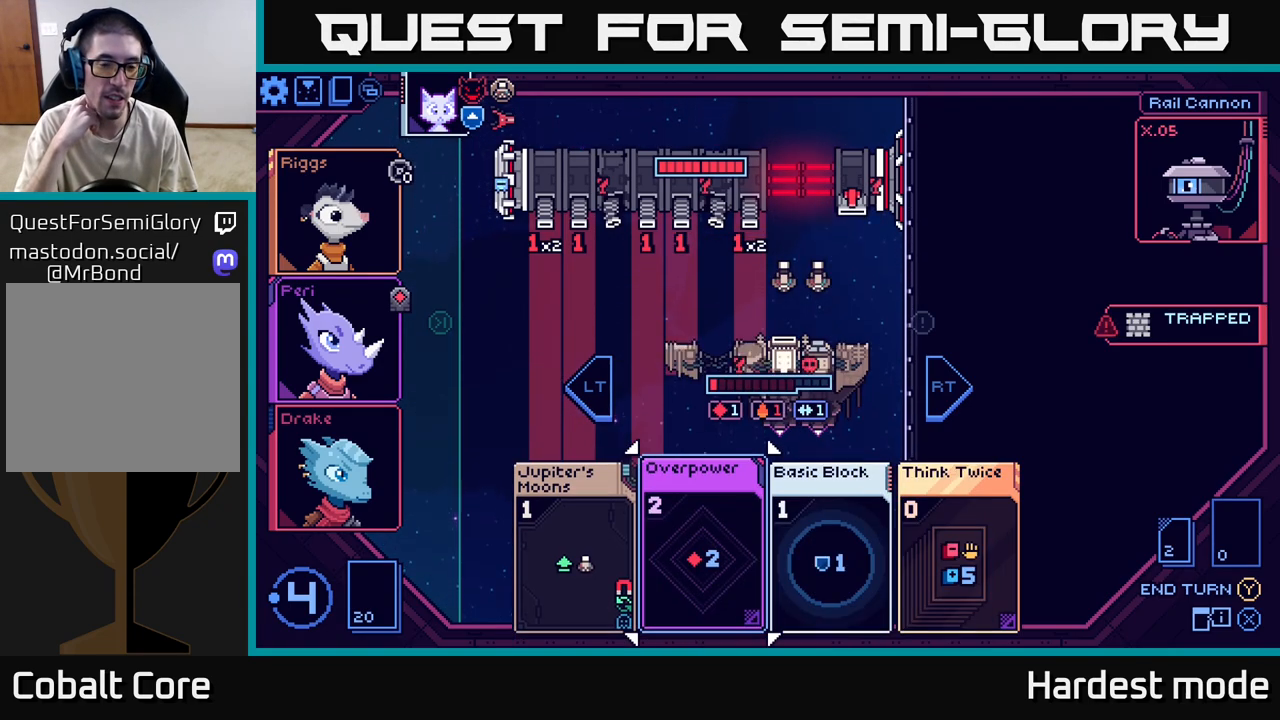
{"buttons": [], "left_stick": "center", "right_stick": "center", "events": [[317, "left_stick", "right"], [500, "left_stick", "center"]]}
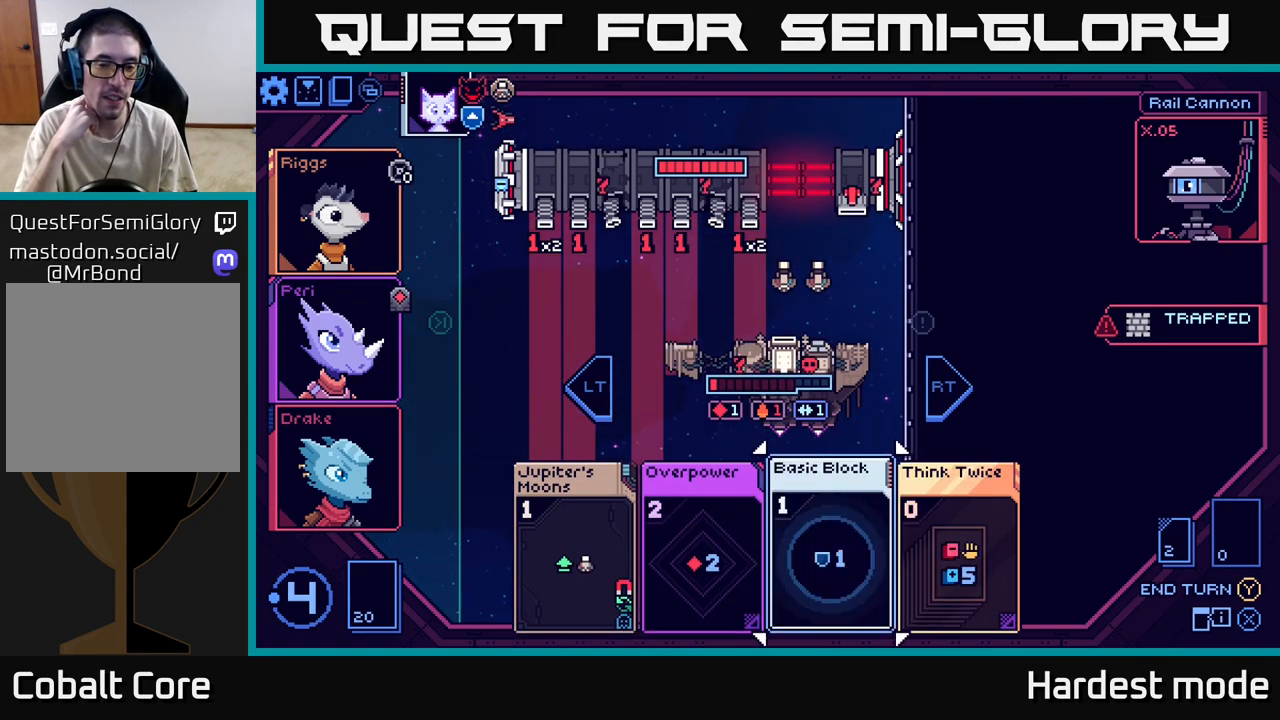
{"buttons": [], "left_stick": "center", "right_stick": "center", "events": []}
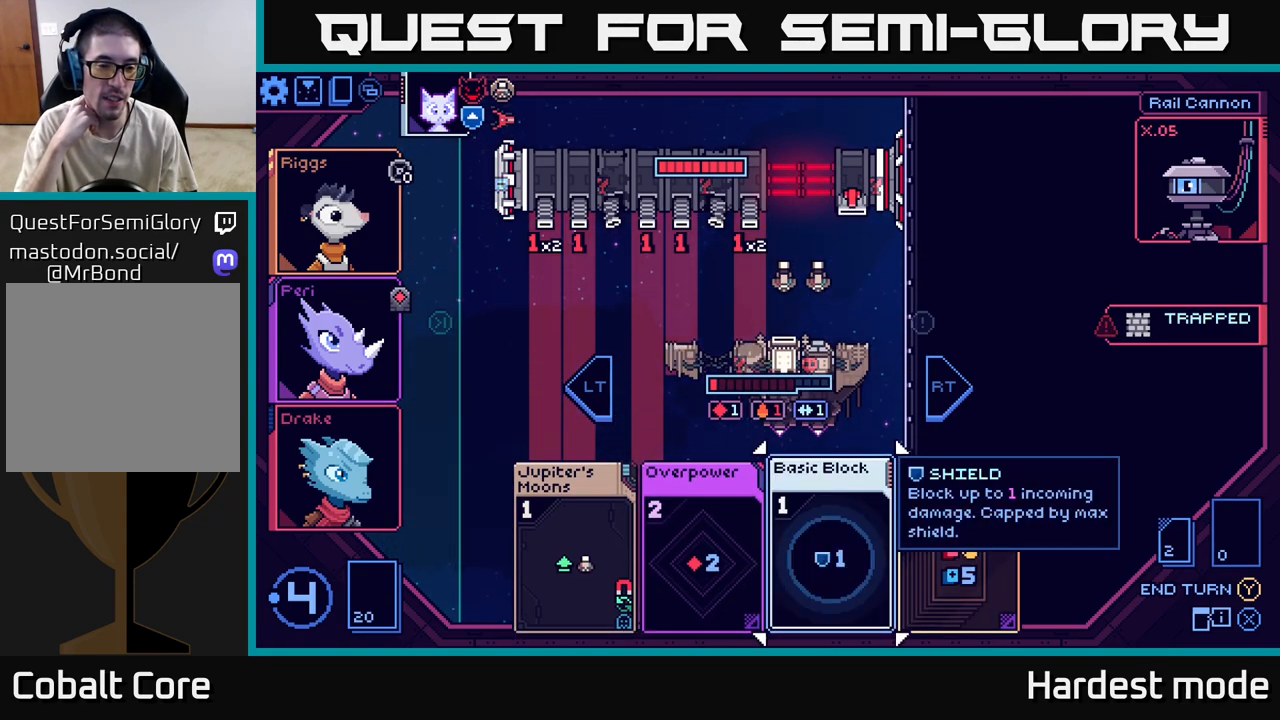
{"buttons": [], "left_stick": "center", "right_stick": "center", "events": []}
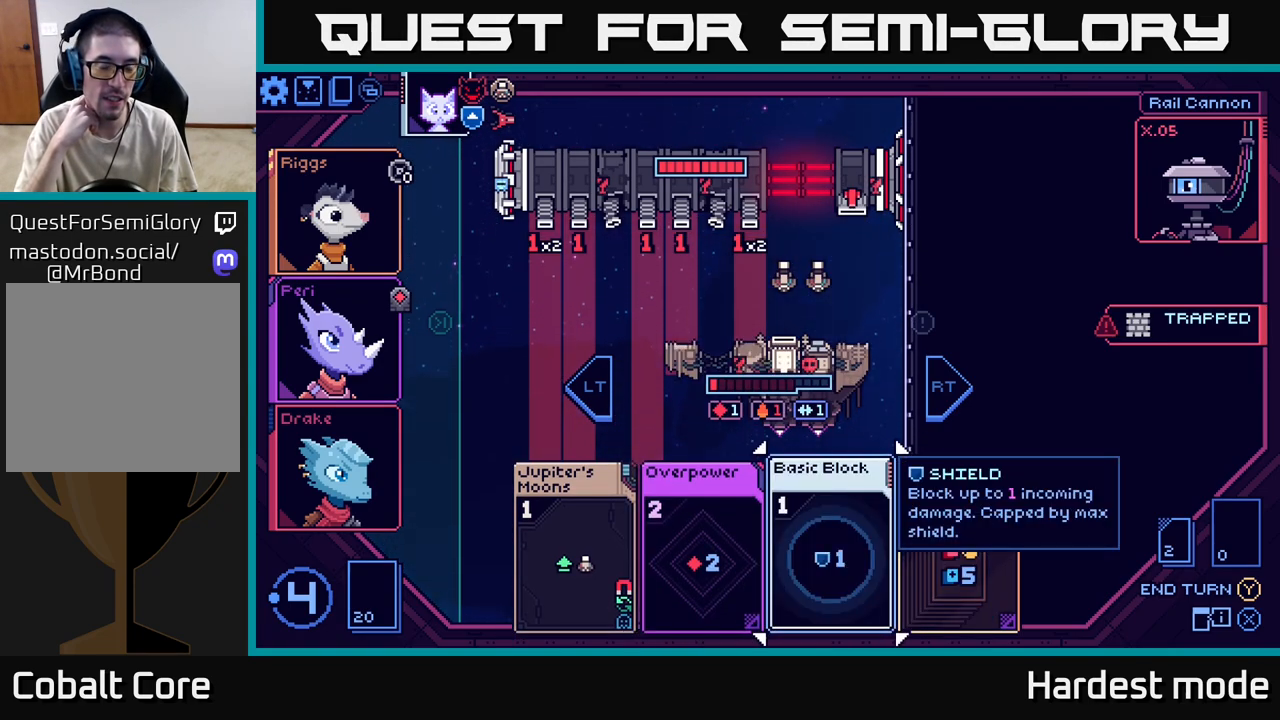
{"buttons": [], "left_stick": "center", "right_stick": "center", "events": []}
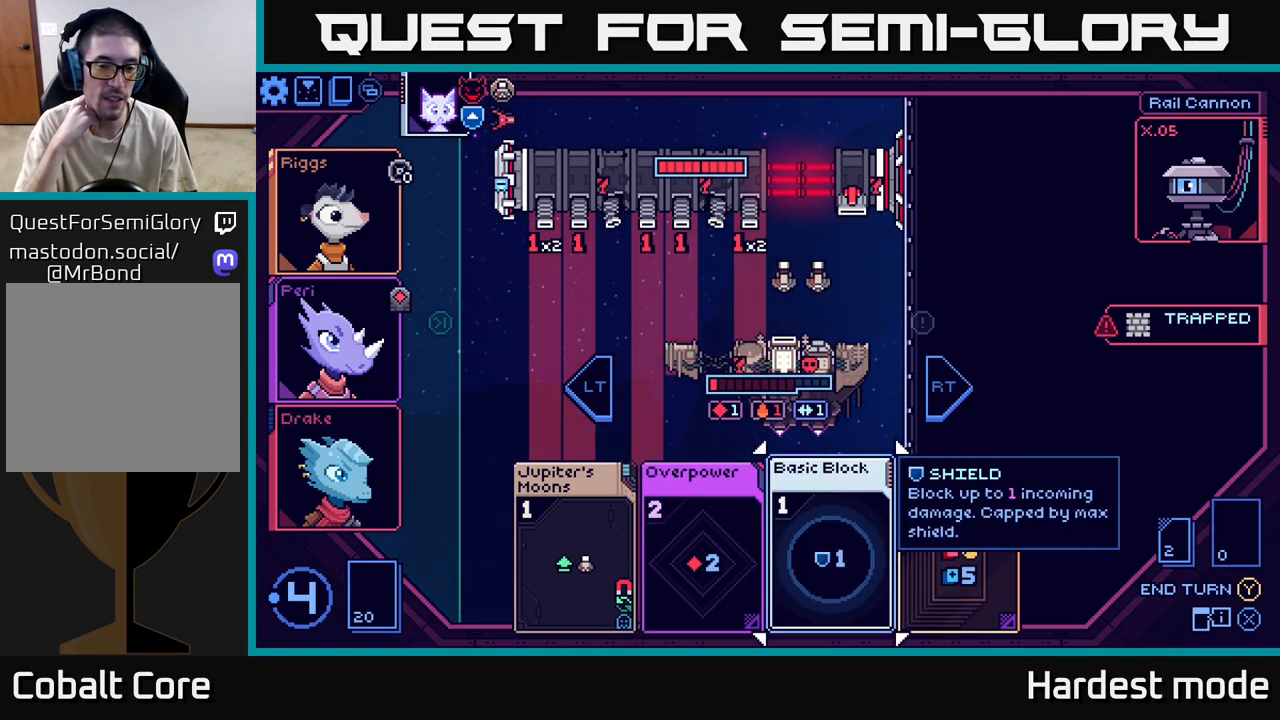
{"buttons": [], "left_stick": "center", "right_stick": "center", "events": [[150, "left_stick", "left"], [350, "left_stick", "center"]]}
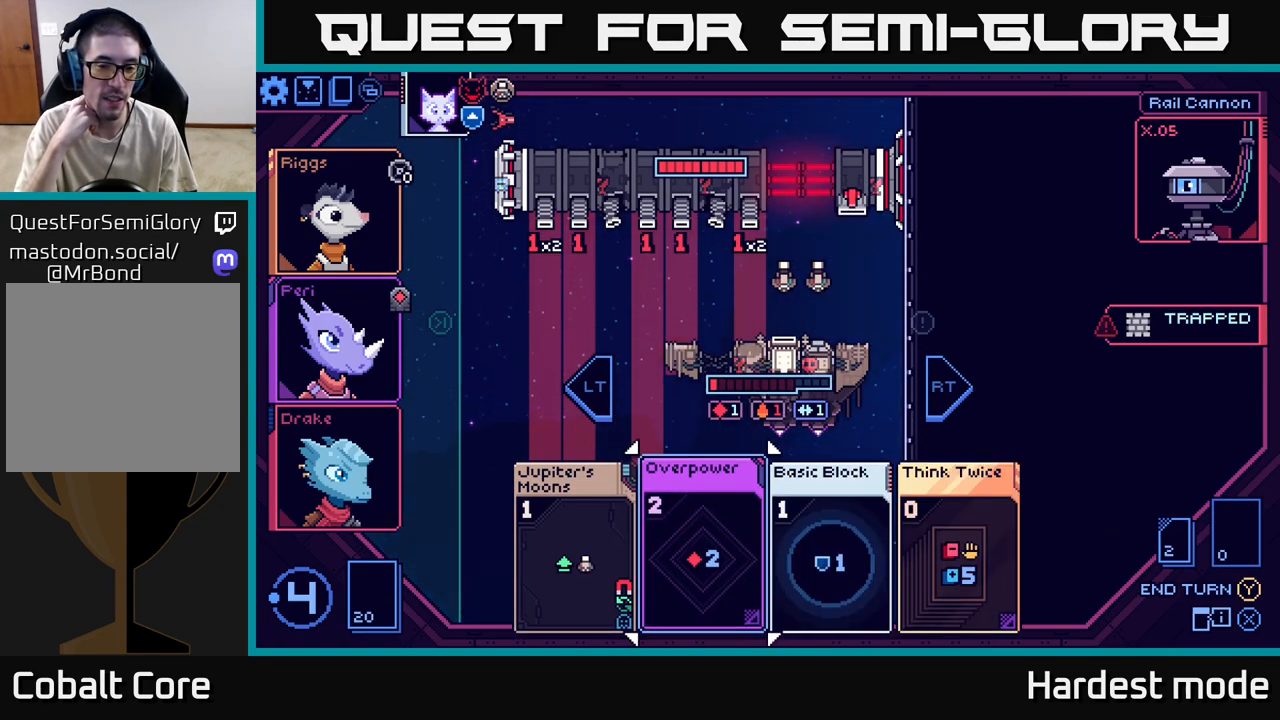
{"buttons": [], "left_stick": "center", "right_stick": "center", "events": [[167, "left_stick", "left"], [367, "left_stick", "center"]]}
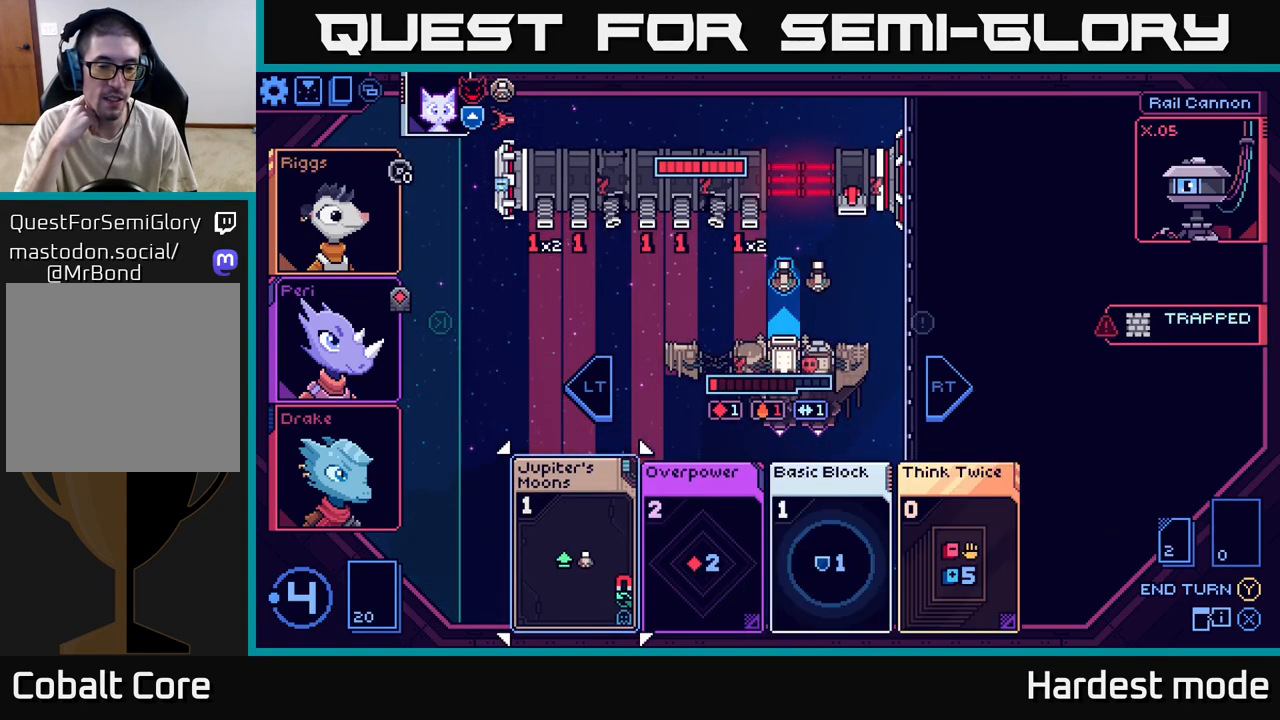
{"buttons": [], "left_stick": "center", "right_stick": "center", "events": []}
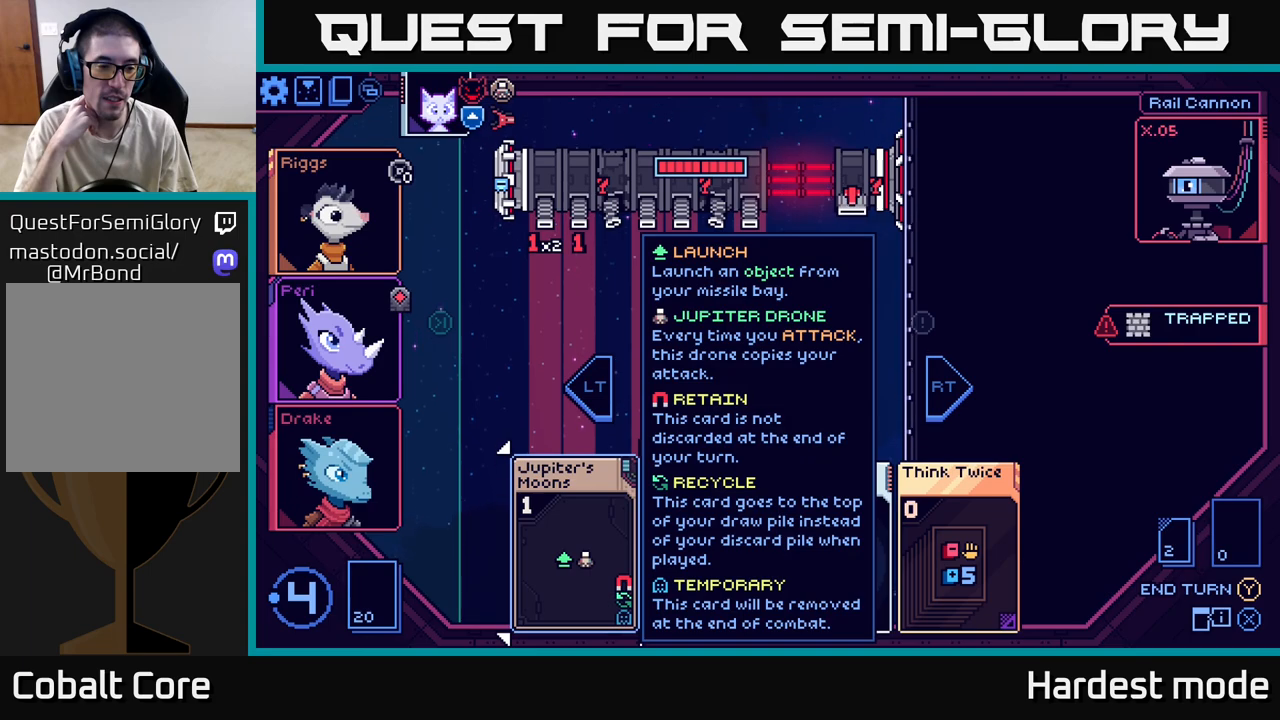
{"buttons": [], "left_stick": "center", "right_stick": "center", "events": [[233, "left_stick", "left"], [417, "left_stick", "center"]]}
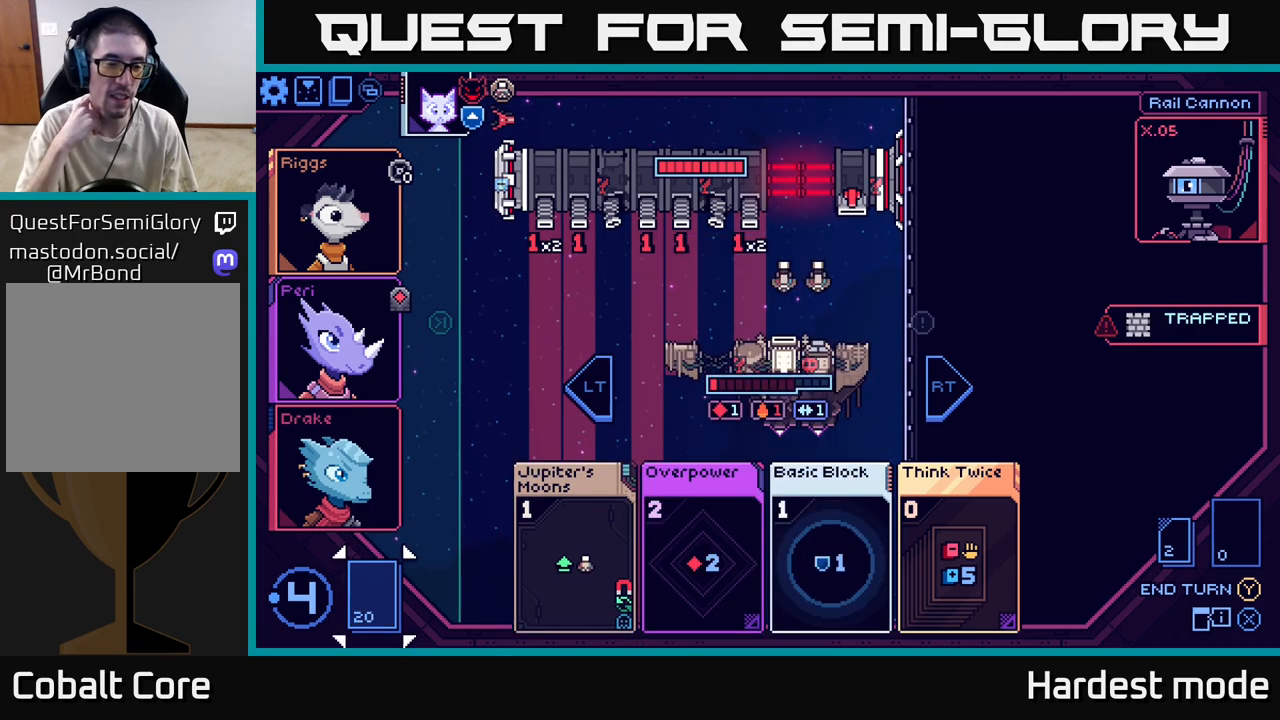
{"buttons": [], "left_stick": "center", "right_stick": "center", "events": []}
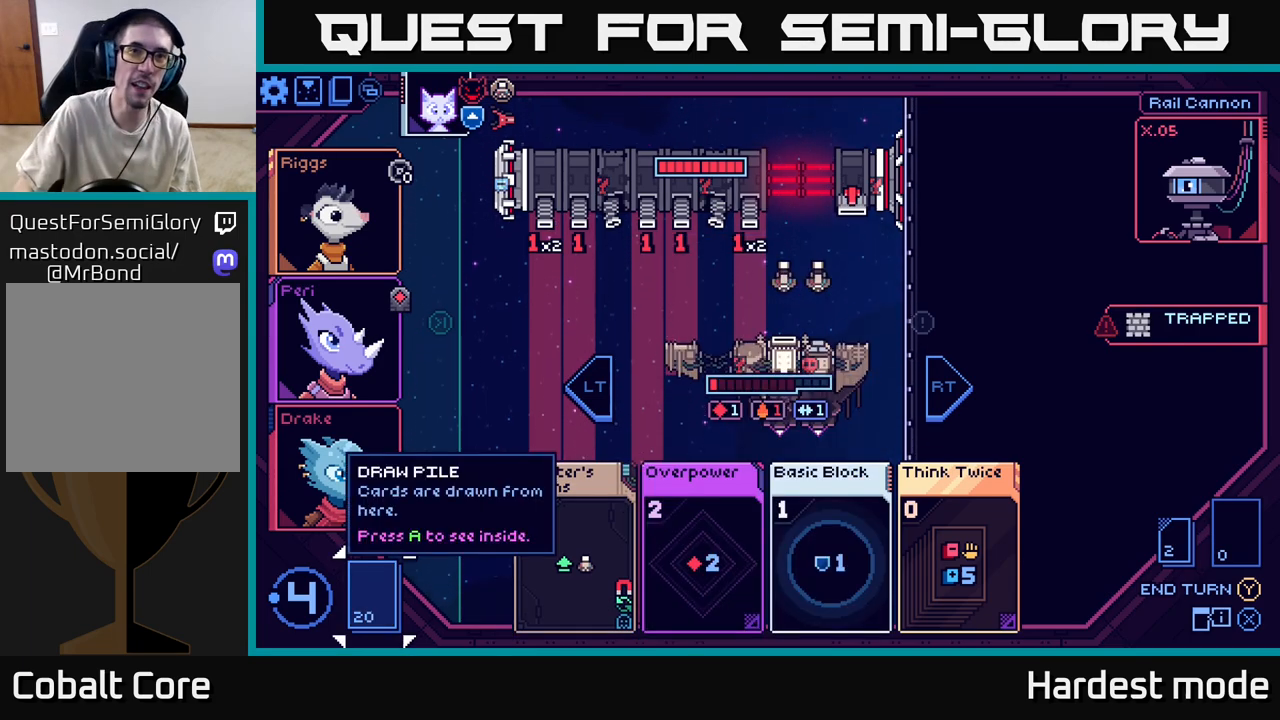
{"buttons": [], "left_stick": "center", "right_stick": "center", "events": [[300, "left_stick", "right"], [500, "left_stick", "center"]]}
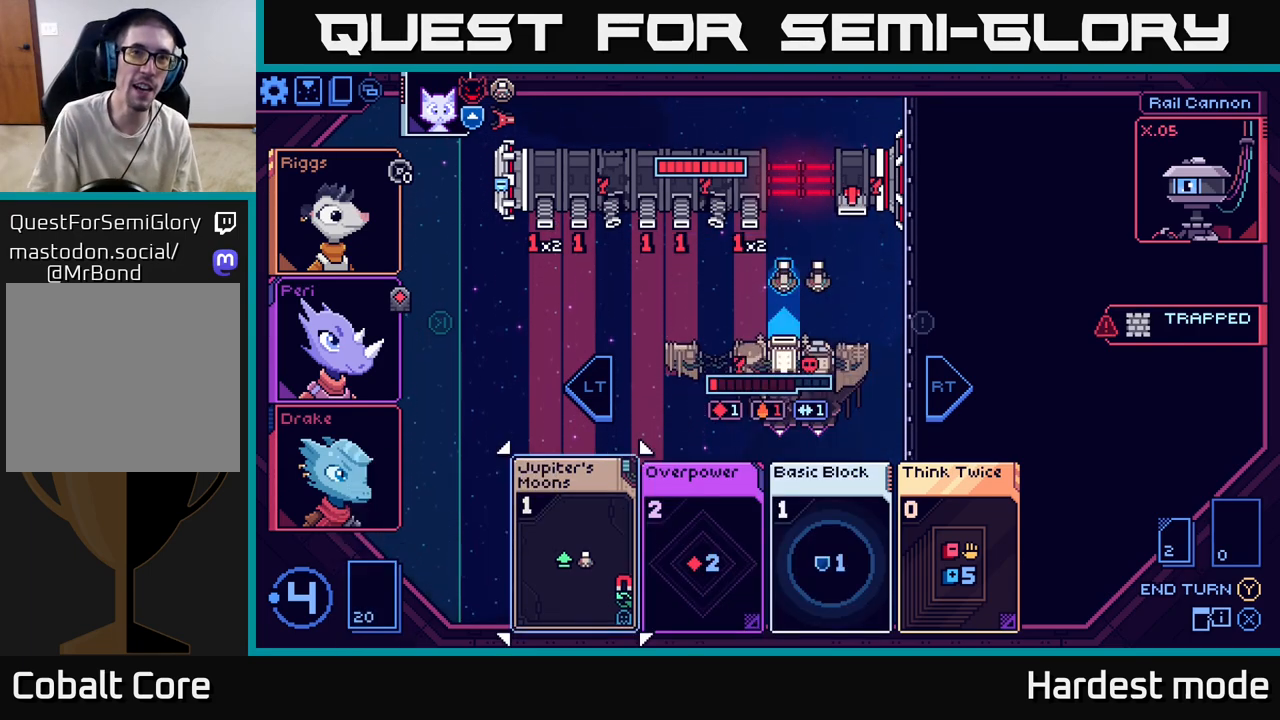
{"buttons": [], "left_stick": "center", "right_stick": "center", "events": [[200, "left_stick", "left"], [367, "left_stick", "center"]]}
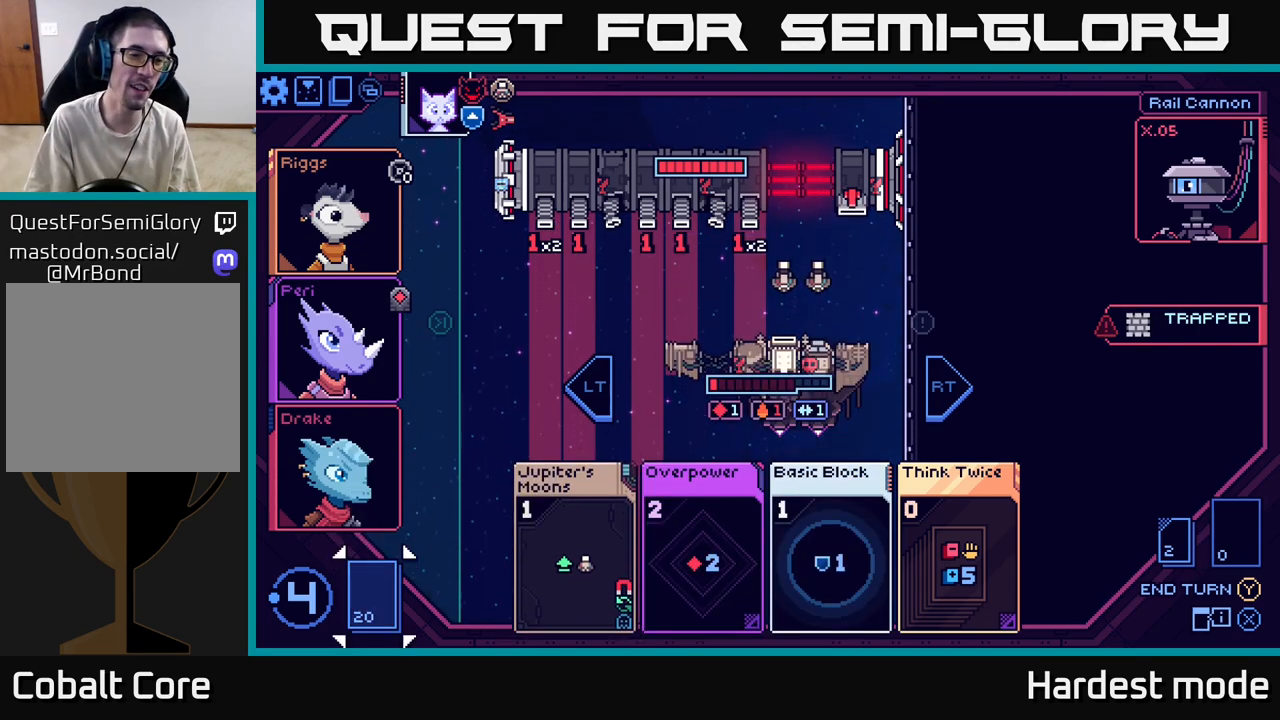
{"buttons": [], "left_stick": "center", "right_stick": "center", "events": [[133, "A", "down"], [233, "A", "up"]]}
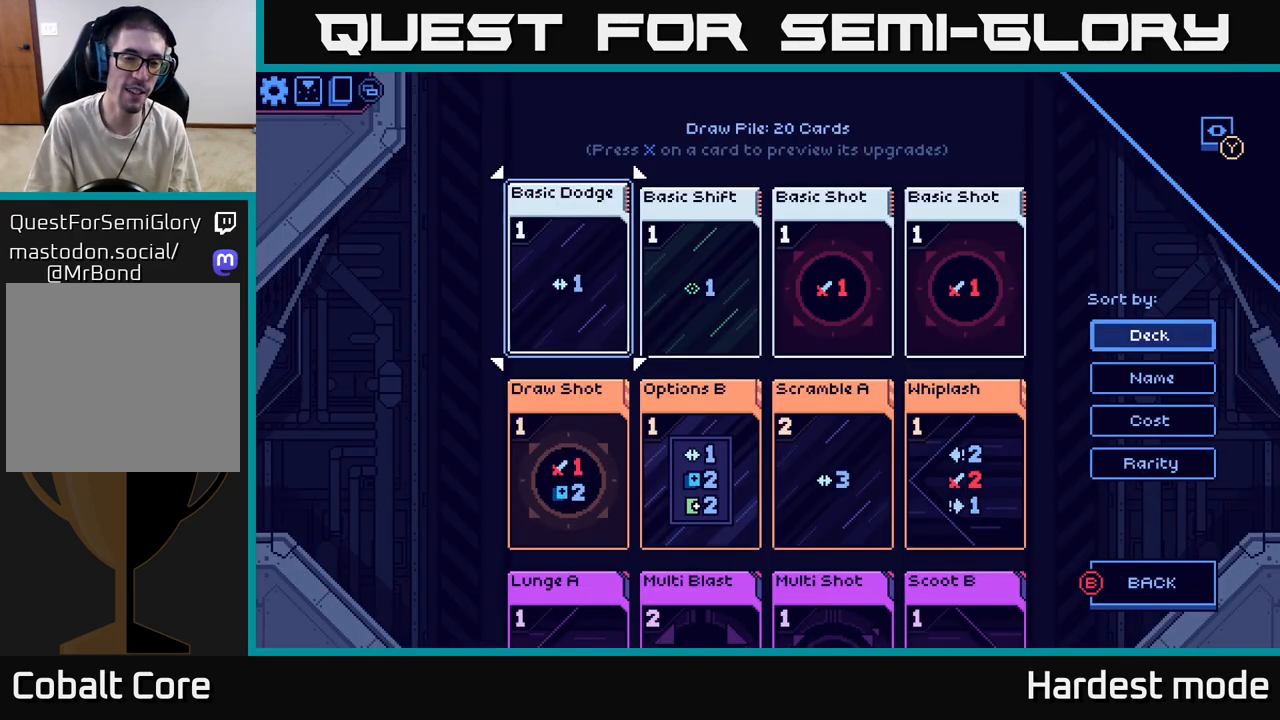
{"buttons": [], "left_stick": "down", "right_stick": "center", "events": [[383, "left_stick", "down"]]}
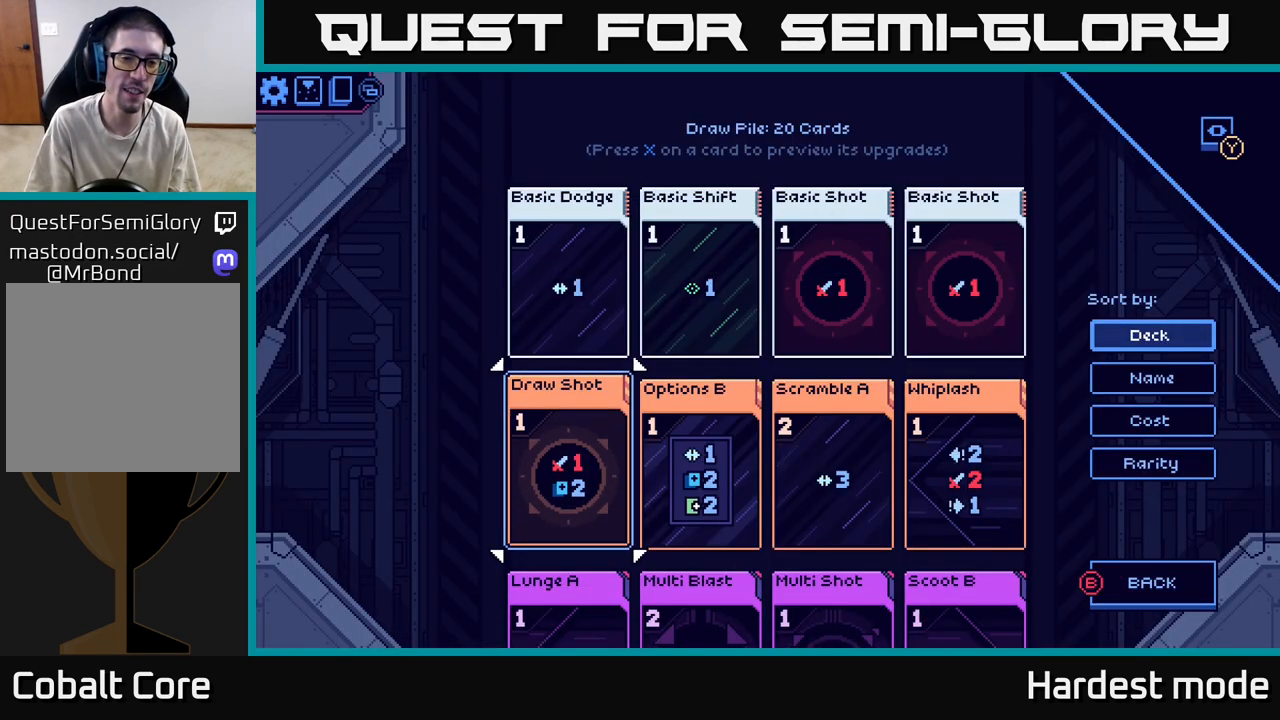
{"buttons": [], "left_stick": "center", "right_stick": "center", "events": [[117, "left_stick", "center"], [283, "left_stick", "down"], [467, "left_stick", "center"]]}
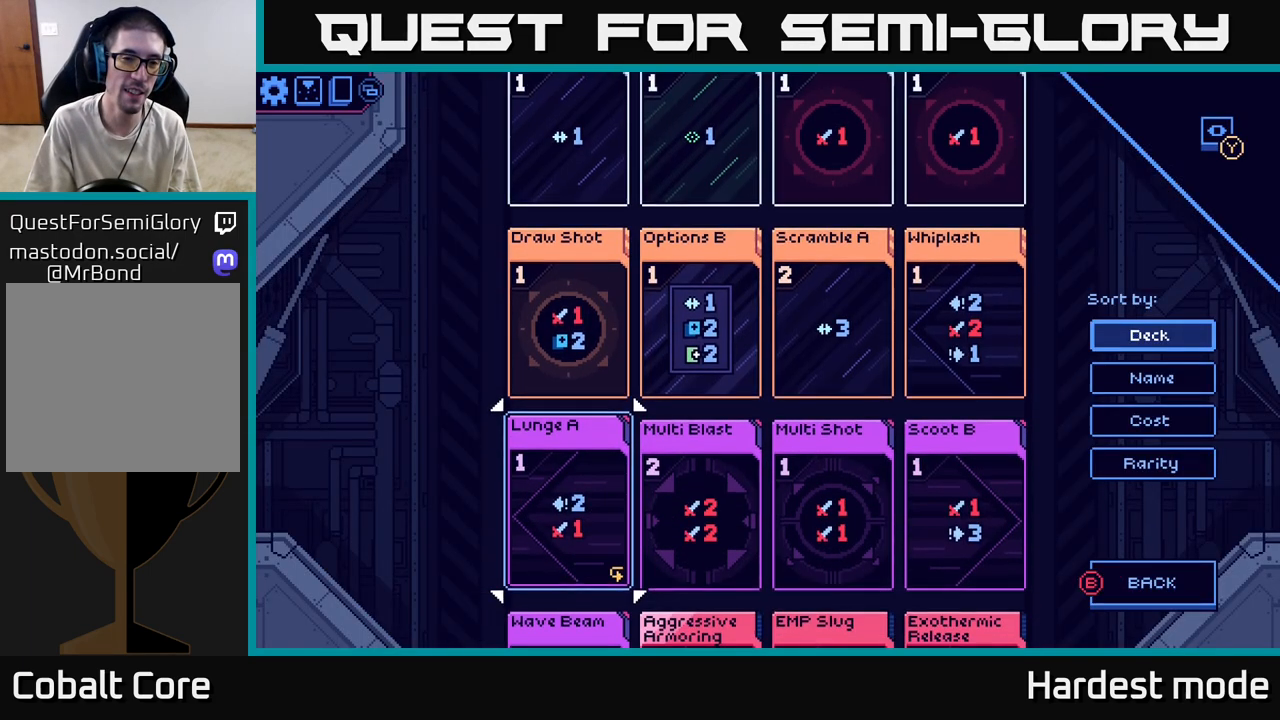
{"buttons": [], "left_stick": "down", "right_stick": "center", "events": [[83, "left_stick", "down"], [250, "left_stick", "center"], [417, "left_stick", "down"]]}
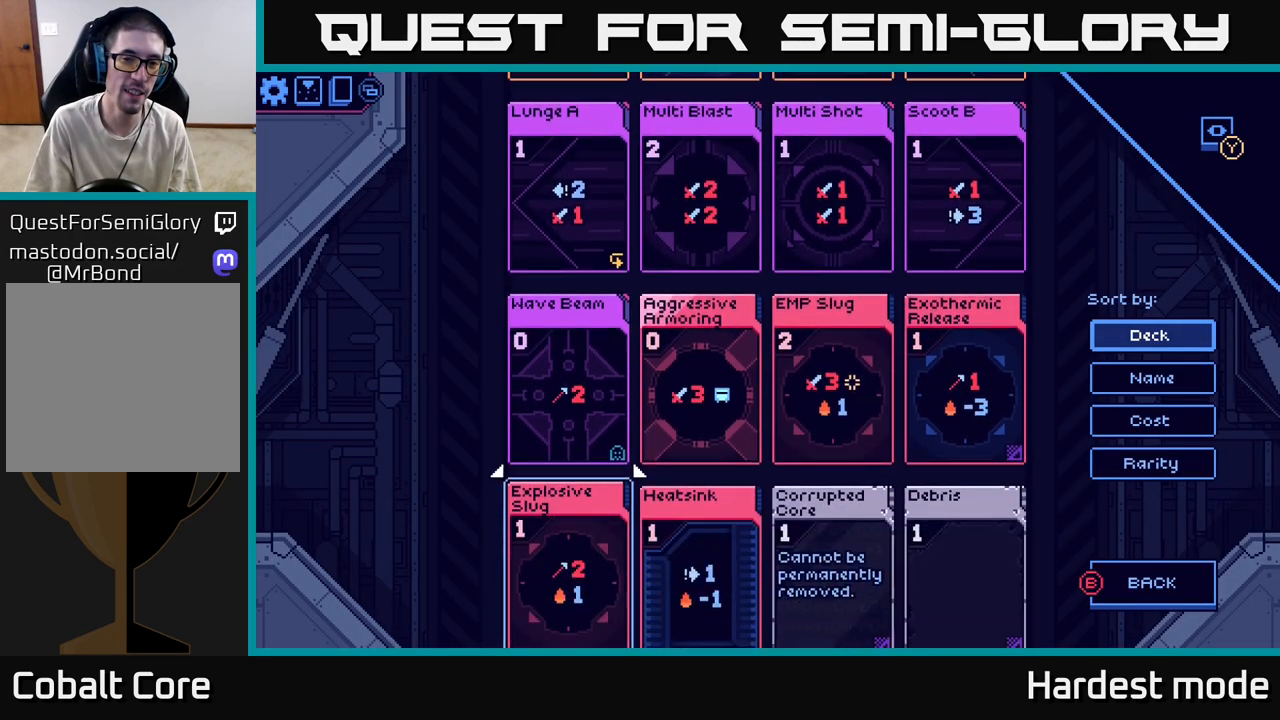
{"buttons": [], "left_stick": "center", "right_stick": "center", "events": [[100, "left_stick", "center"], [283, "left_stick", "down"], [483, "left_stick", "center"]]}
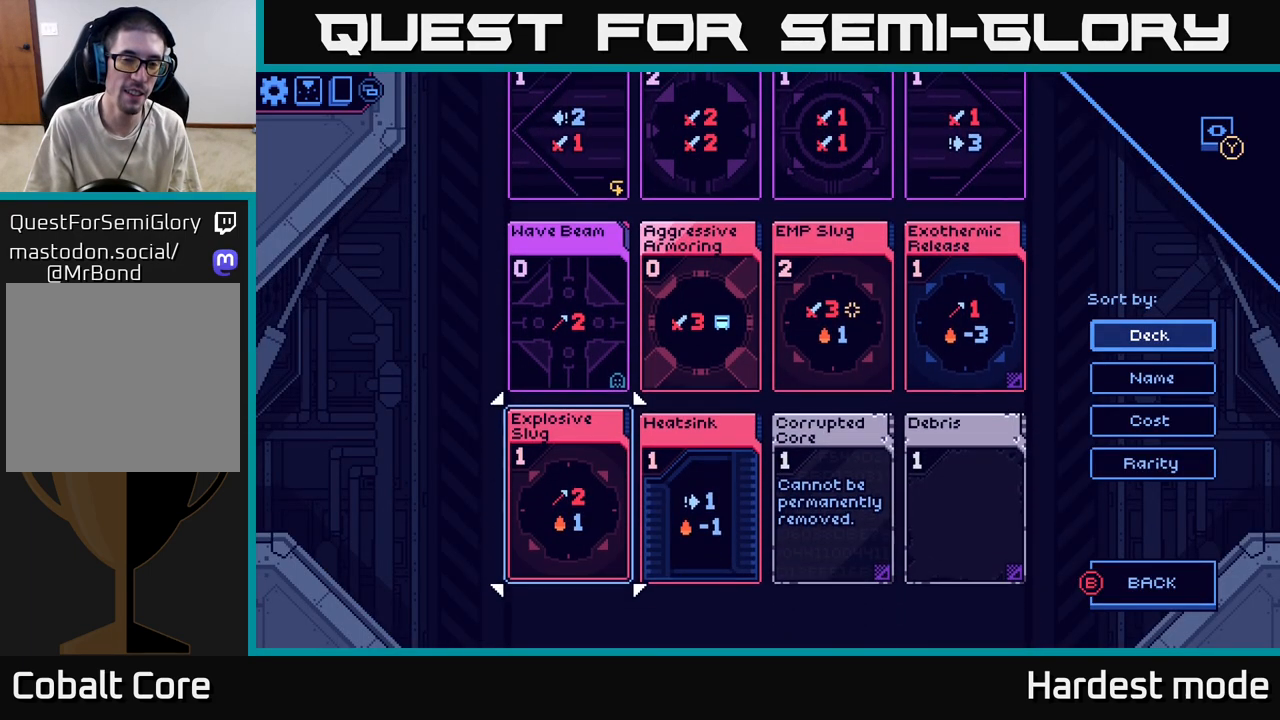
{"buttons": [], "left_stick": "center", "right_stick": "center", "events": [[283, "left_stick", "up"], [450, "left_stick", "center"]]}